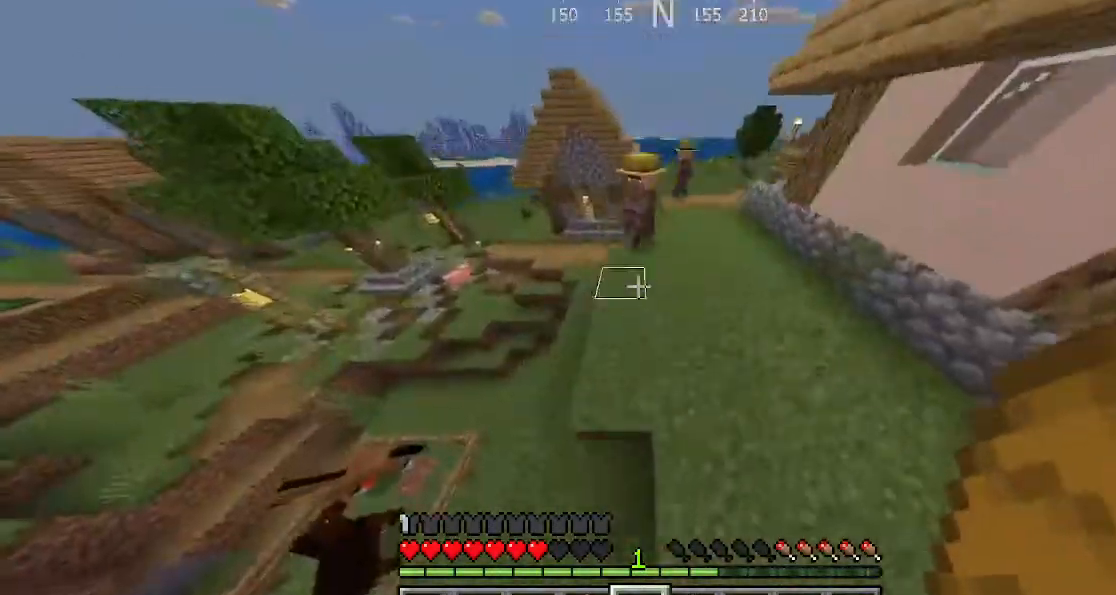
Gameplay with keyboard; each line is a JSON object with the keys held at the frame after it. "events" lists presses ("down") and releases ("up") of "a", "d", "s", "shift", "space", "sprint" and "w" between this image and that frame as [ms after this image, input, new state], when the widget could be followed in between. No other keys are recorded. Mouse input is not recorded. Key names are as the overlay labels them; some are game actions (e.g. jump) rather than physical keys.
{"keys": ["space", "sprint", "w"], "events": []}
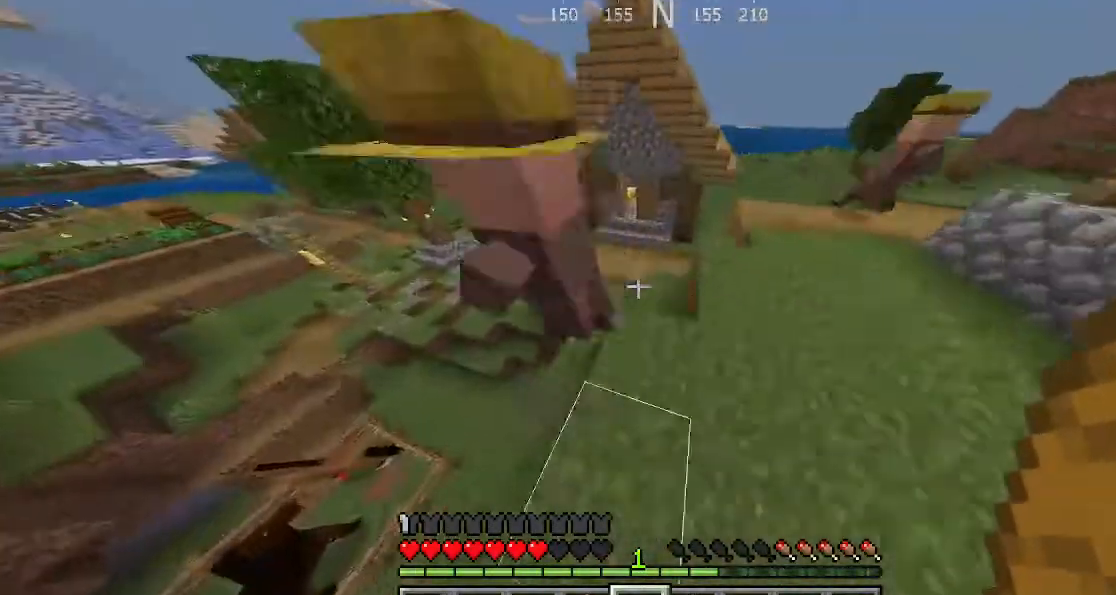
{"keys": ["a", "space"], "events": [[400, "a", "down"], [400, "sprint", "up"], [400, "w", "up"]]}
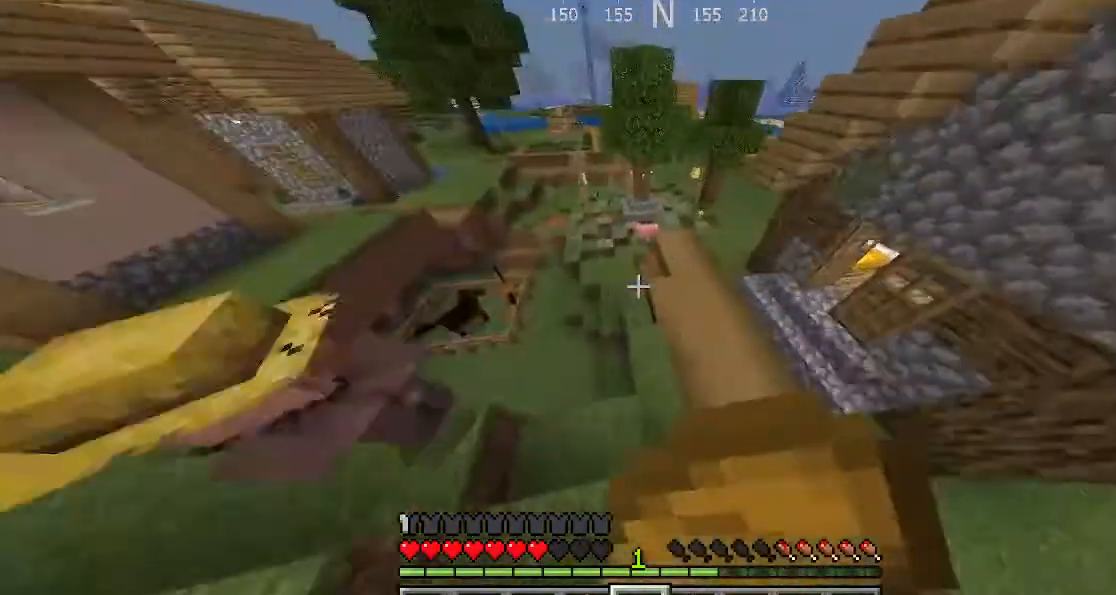
{"keys": ["a"], "events": [[100, "space", "up"]]}
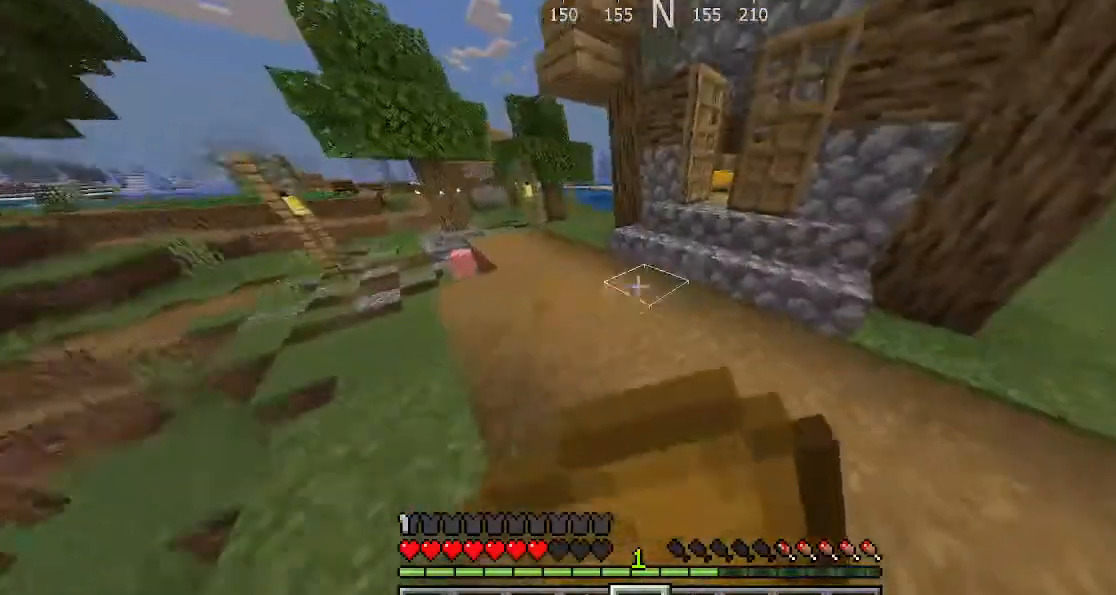
{"keys": ["a"], "events": []}
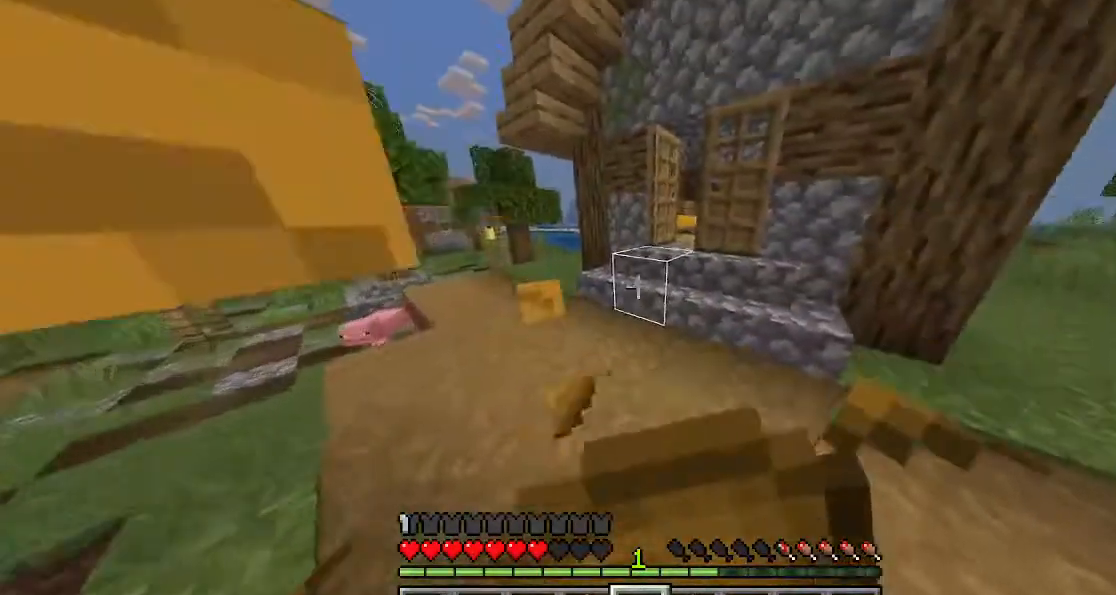
{"keys": ["a"], "events": []}
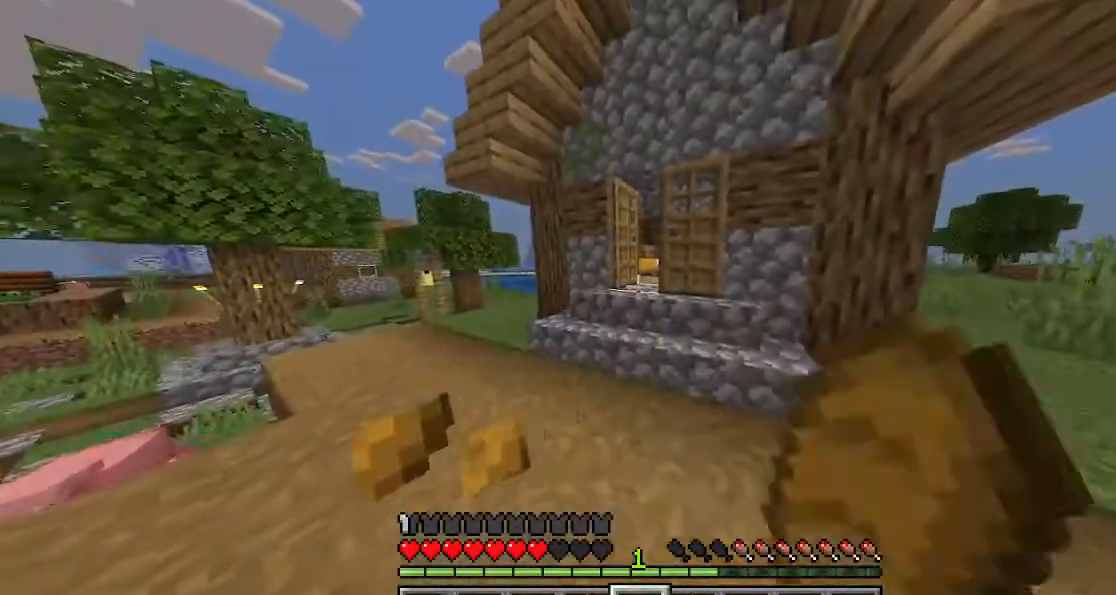
{"keys": ["a"], "events": []}
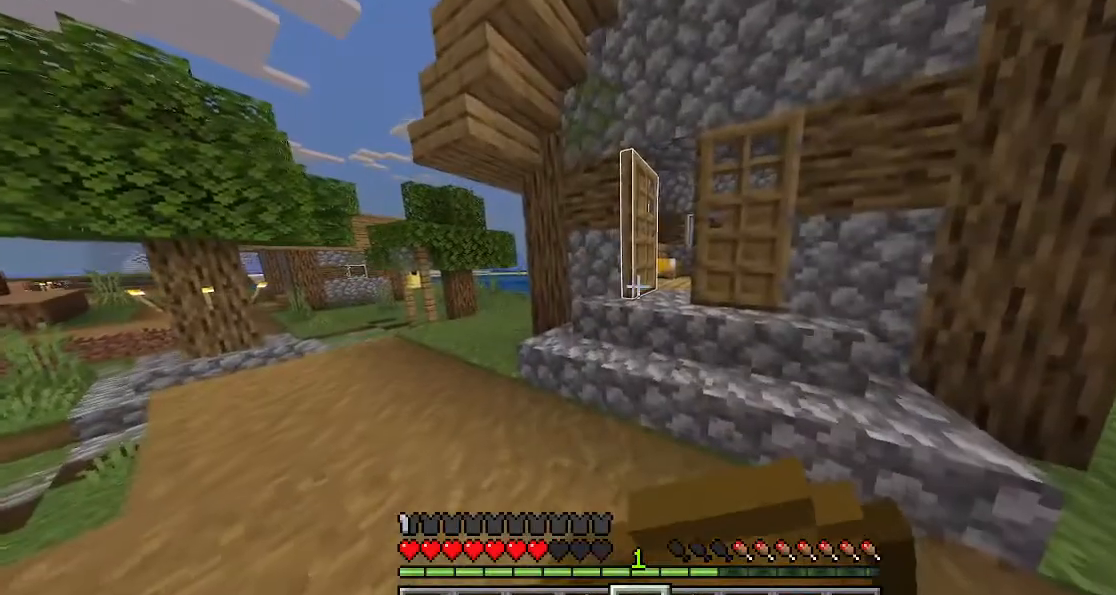
{"keys": ["a"], "events": []}
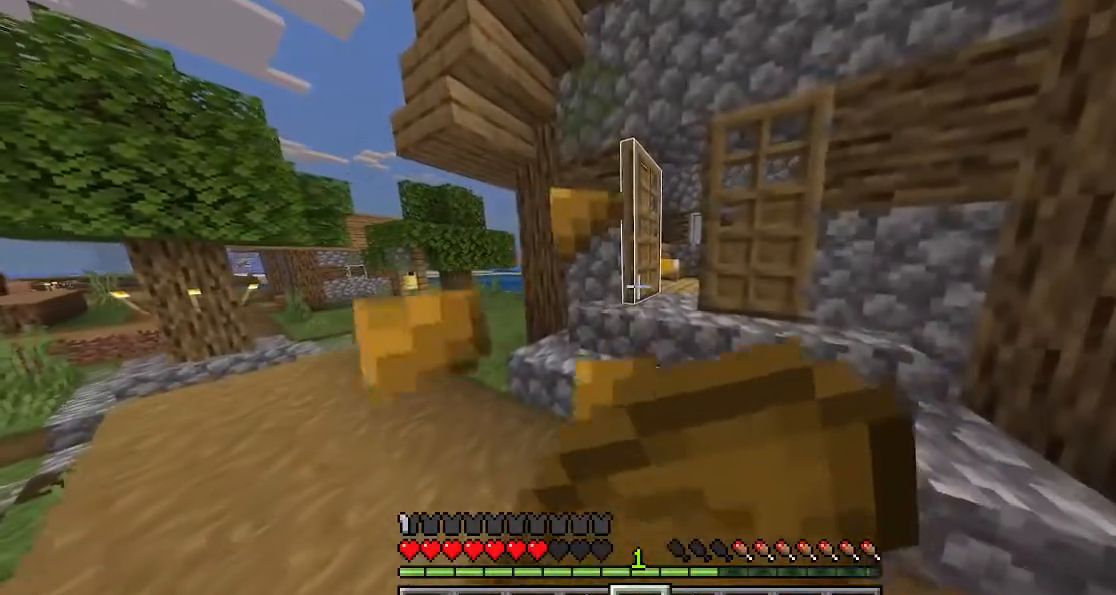
{"keys": ["a"], "events": []}
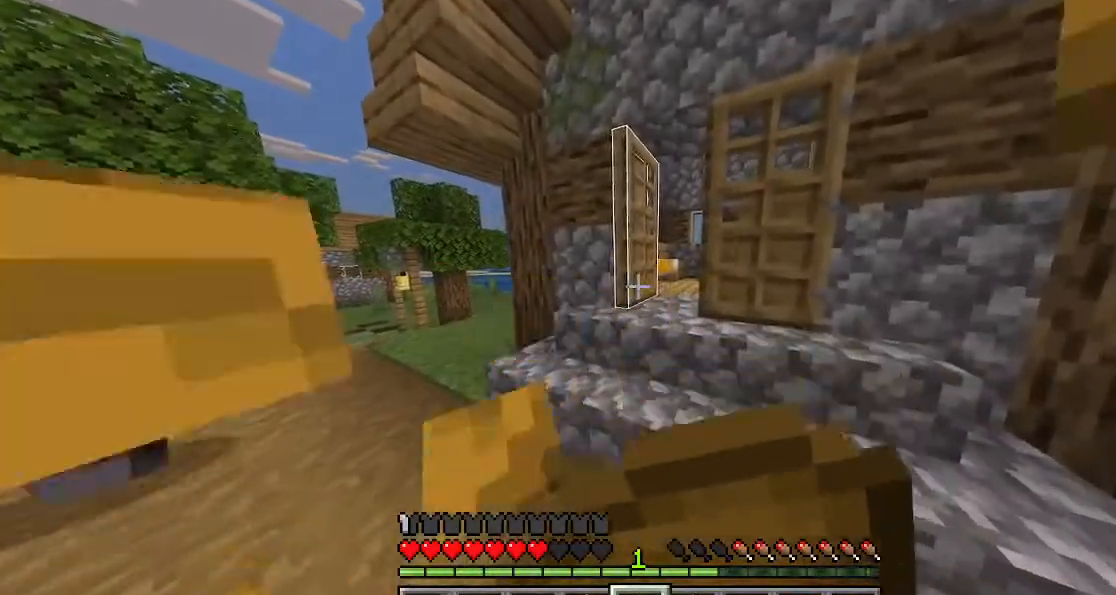
{"keys": ["a"], "events": []}
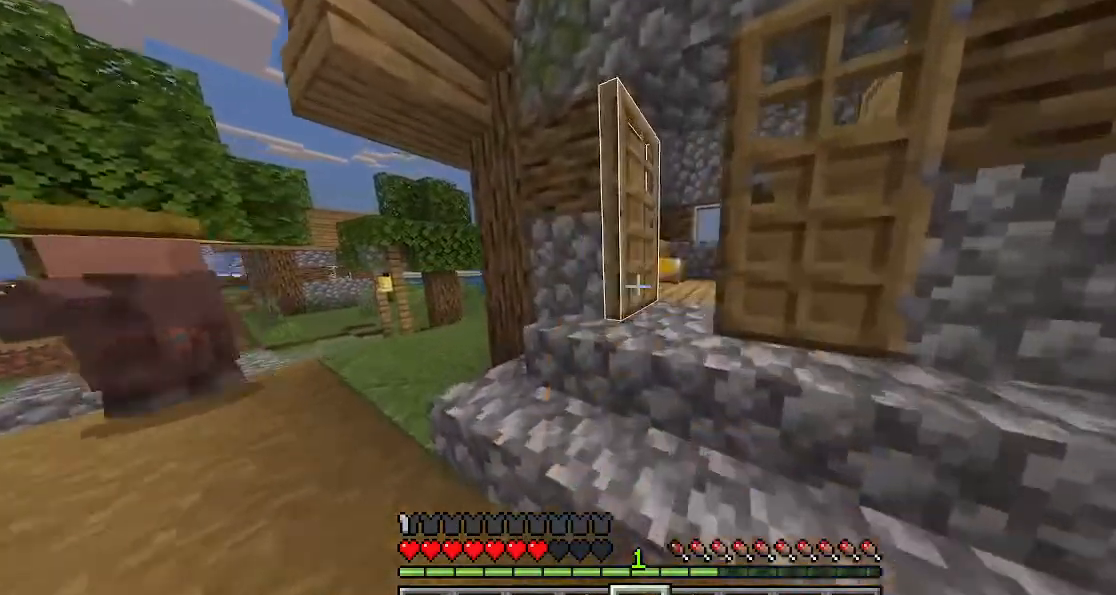
{"keys": ["a"], "events": []}
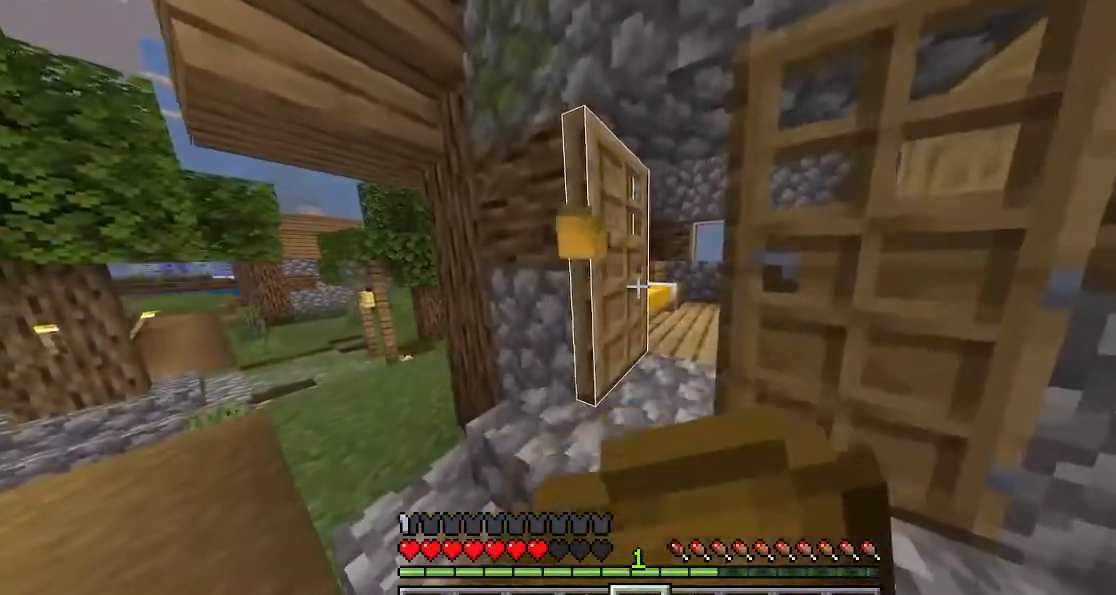
{"keys": ["a"], "events": []}
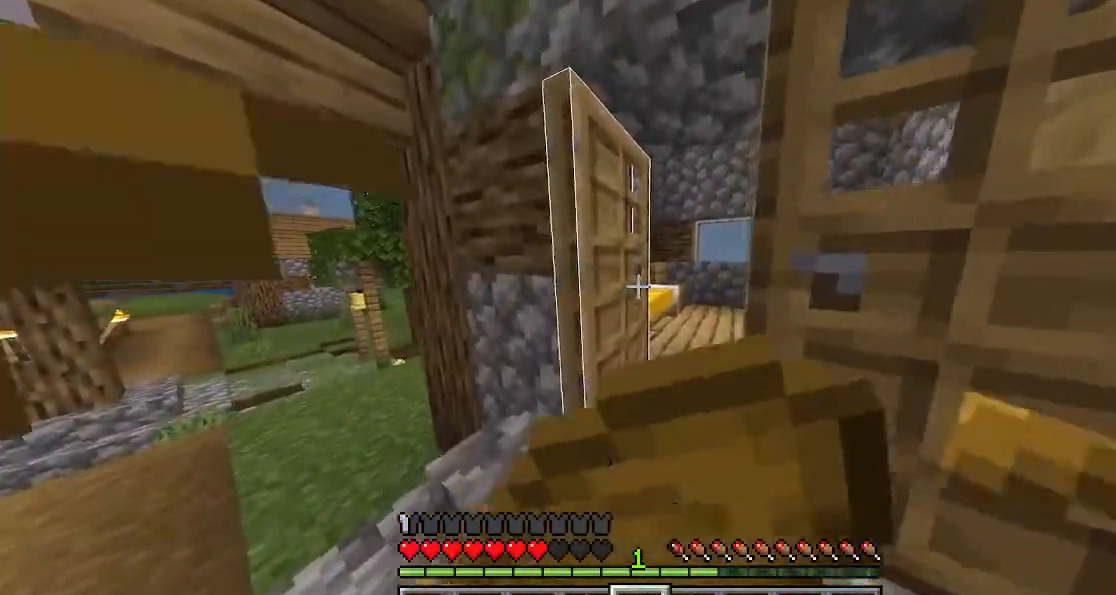
{"keys": ["a"], "events": []}
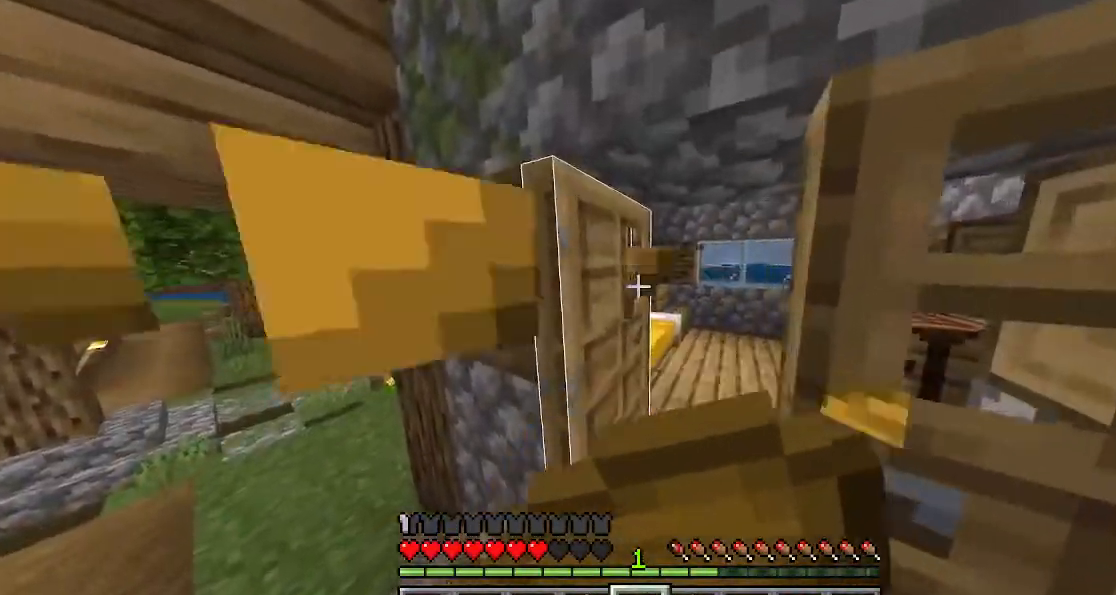
{"keys": ["a"], "events": []}
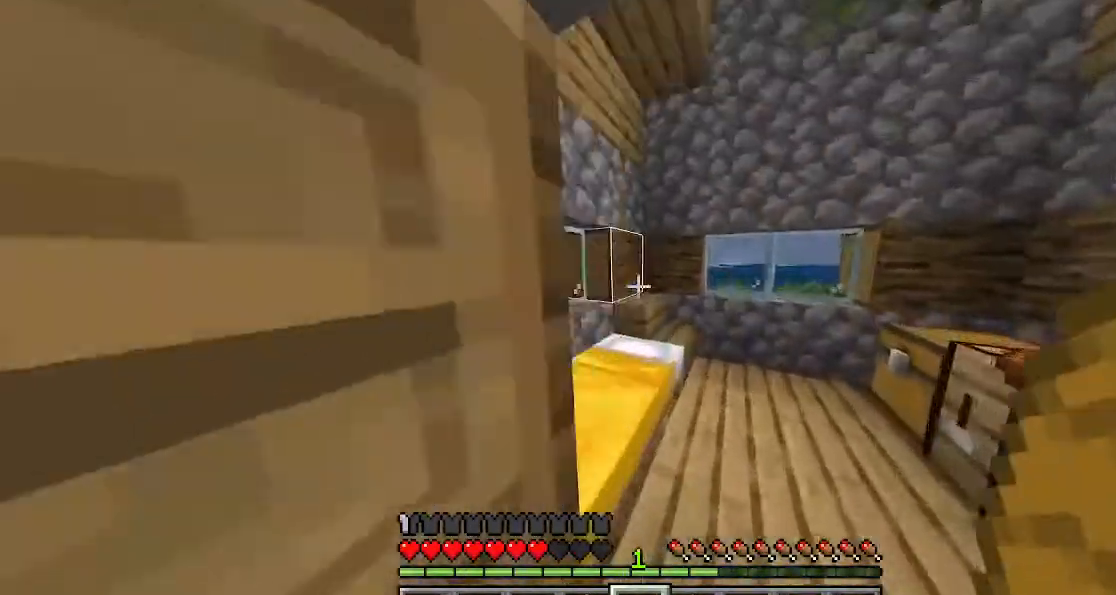
{"keys": [], "events": [[400, "a", "up"]]}
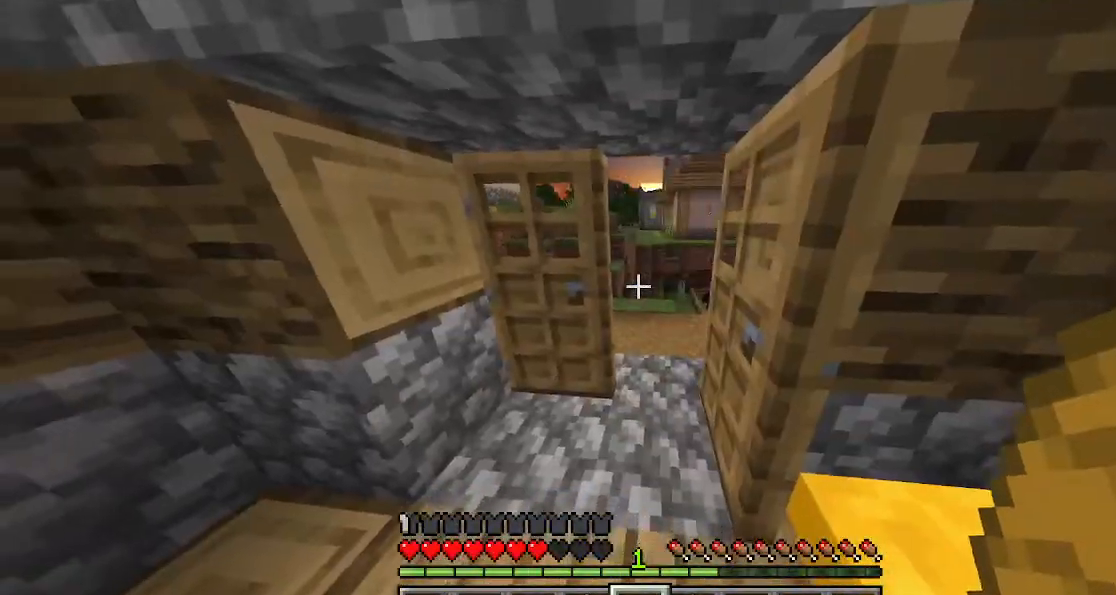
{"keys": [], "events": []}
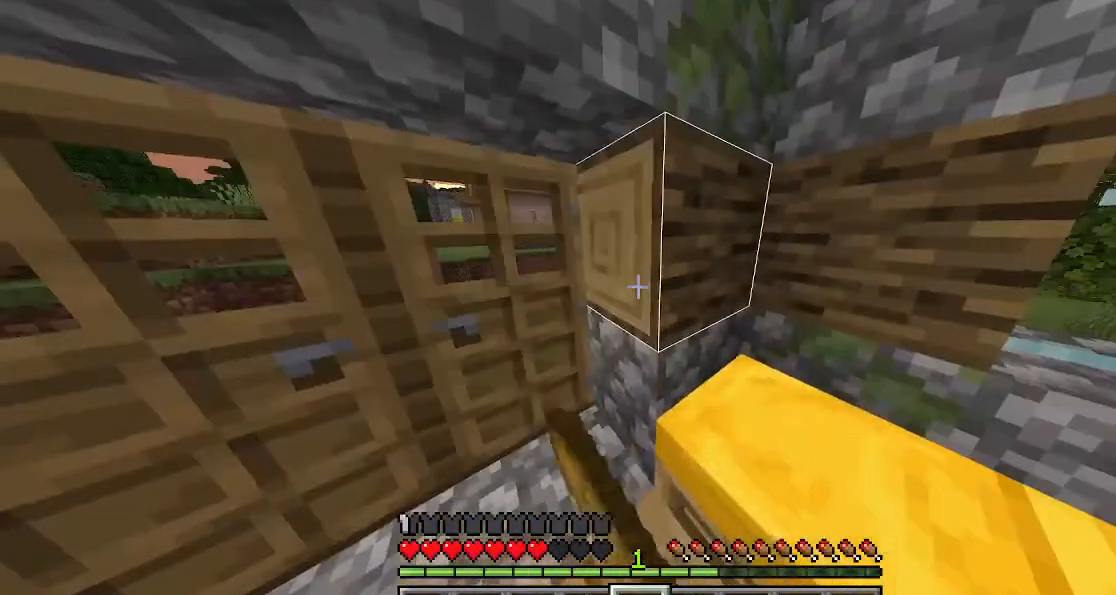
{"keys": [], "events": [[200, "d", "down"], [233, "d", "up"], [233, "space", "down"], [267, "space", "up"]]}
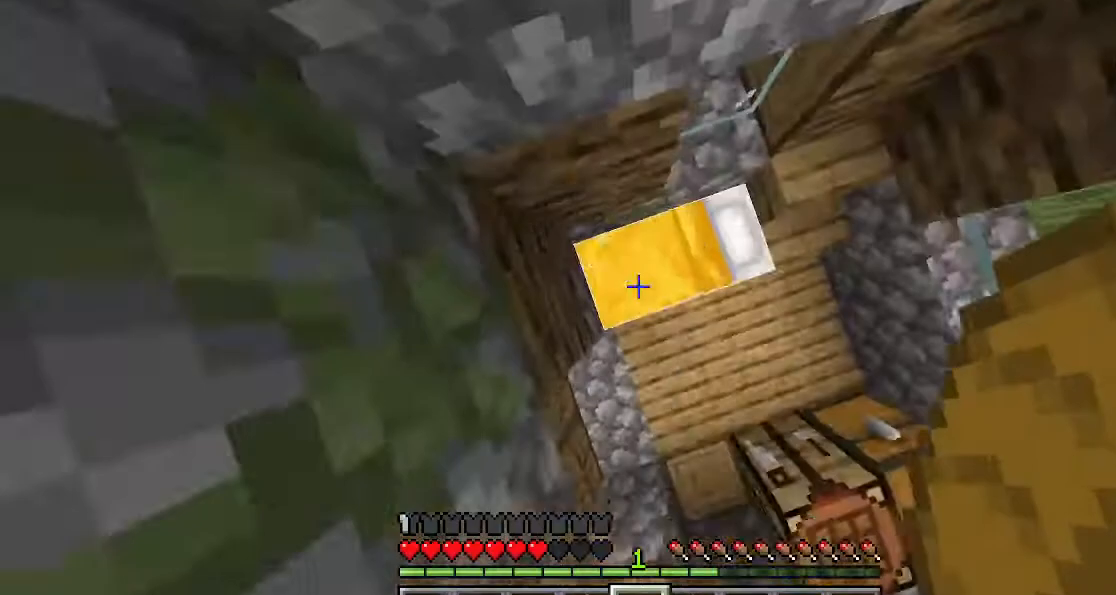
{"keys": [], "events": [[133, "a", "down"], [267, "a", "up"], [367, "a", "down"], [433, "a", "up"]]}
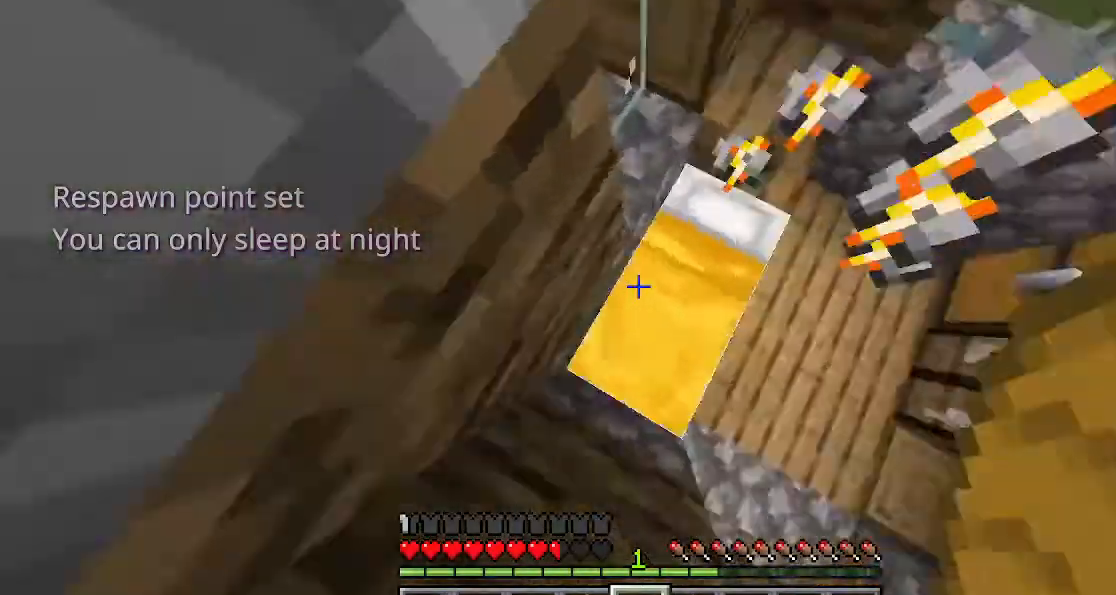
{"keys": ["d"], "events": [[33, "a", "down"], [100, "a", "up"], [500, "d", "down"]]}
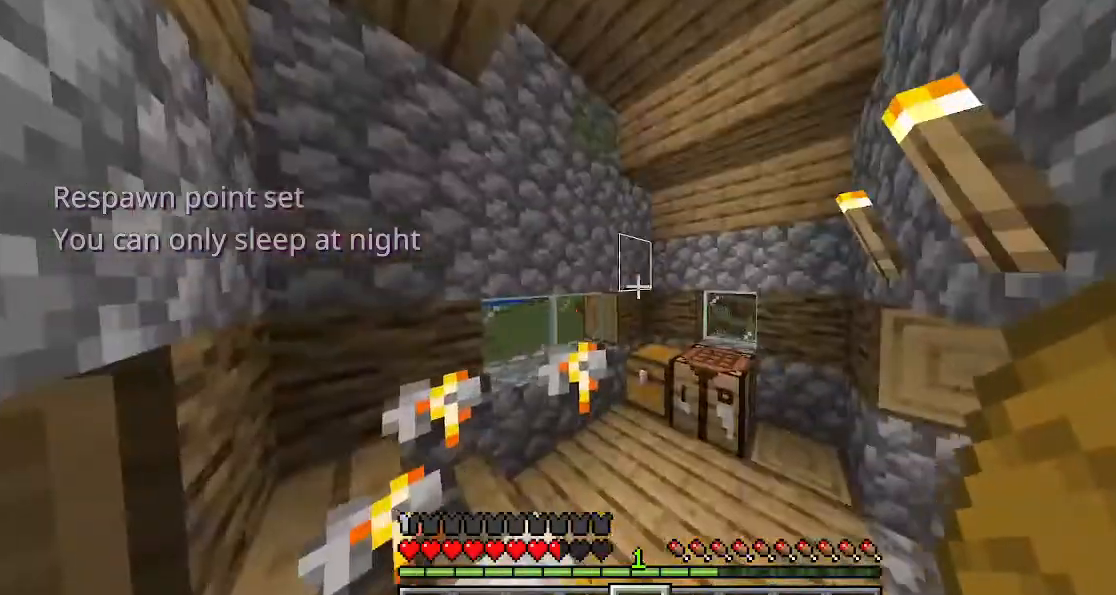
{"keys": ["a"], "events": [[133, "d", "up"], [233, "a", "down"]]}
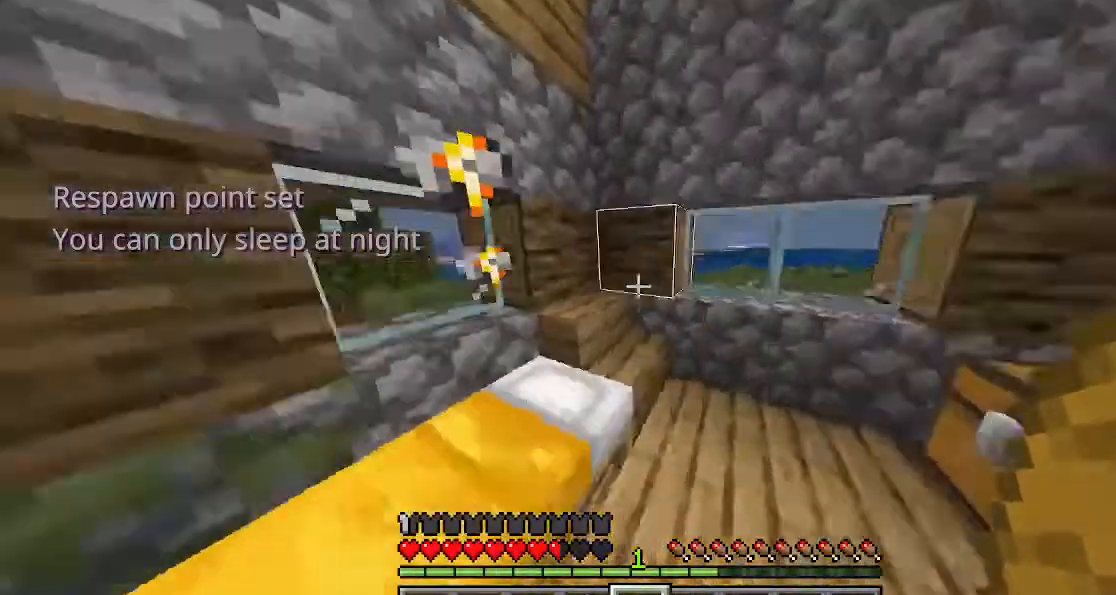
{"keys": [], "events": [[400, "a", "up"]]}
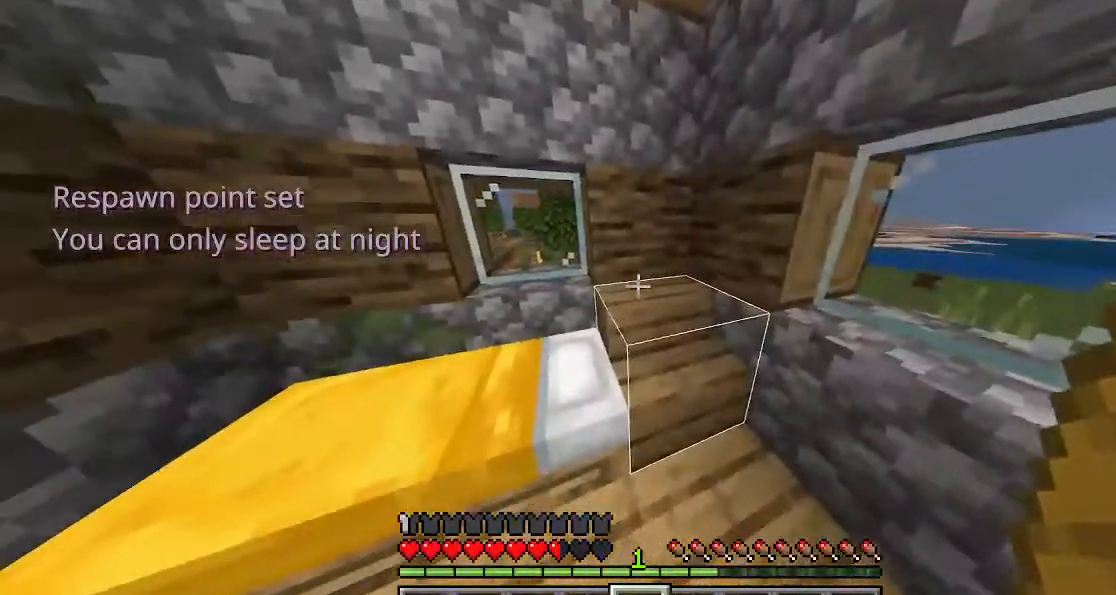
{"keys": ["d"], "events": [[433, "d", "down"]]}
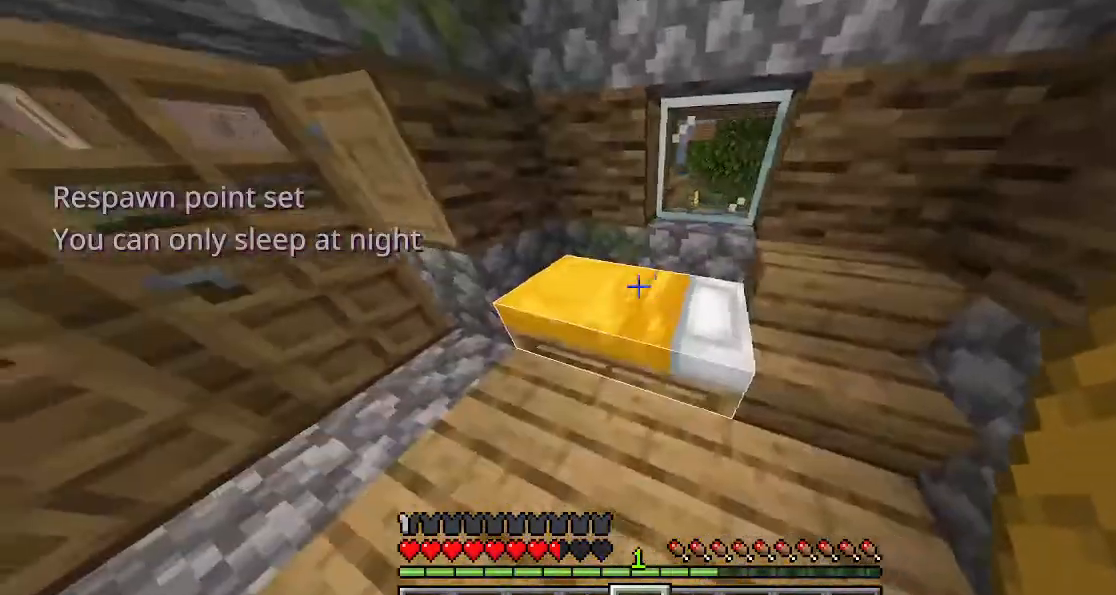
{"keys": ["a"], "events": [[67, "d", "up"], [300, "a", "down"], [333, "space", "down"], [400, "space", "up"]]}
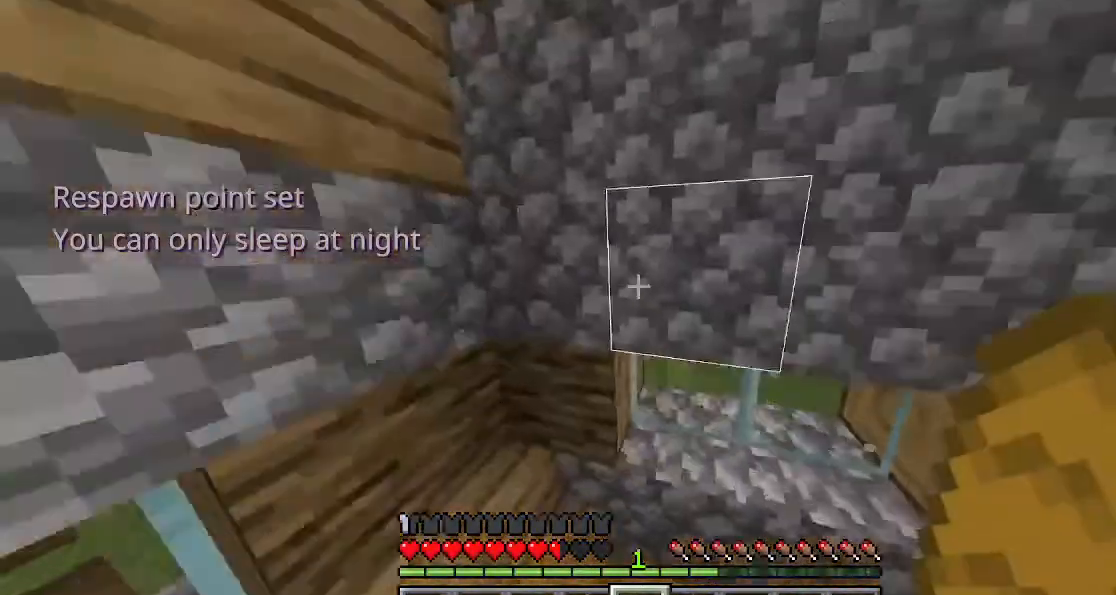
{"keys": ["a"], "events": []}
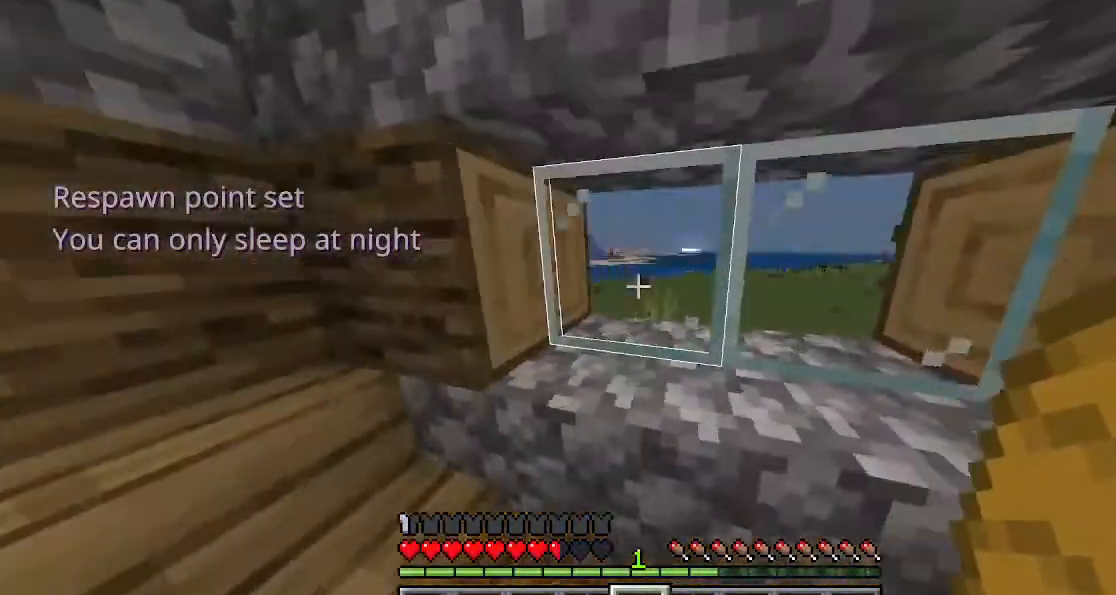
{"keys": [], "events": [[100, "a", "up"], [100, "space", "down"], [133, "space", "up"], [200, "a", "down"], [367, "a", "up"]]}
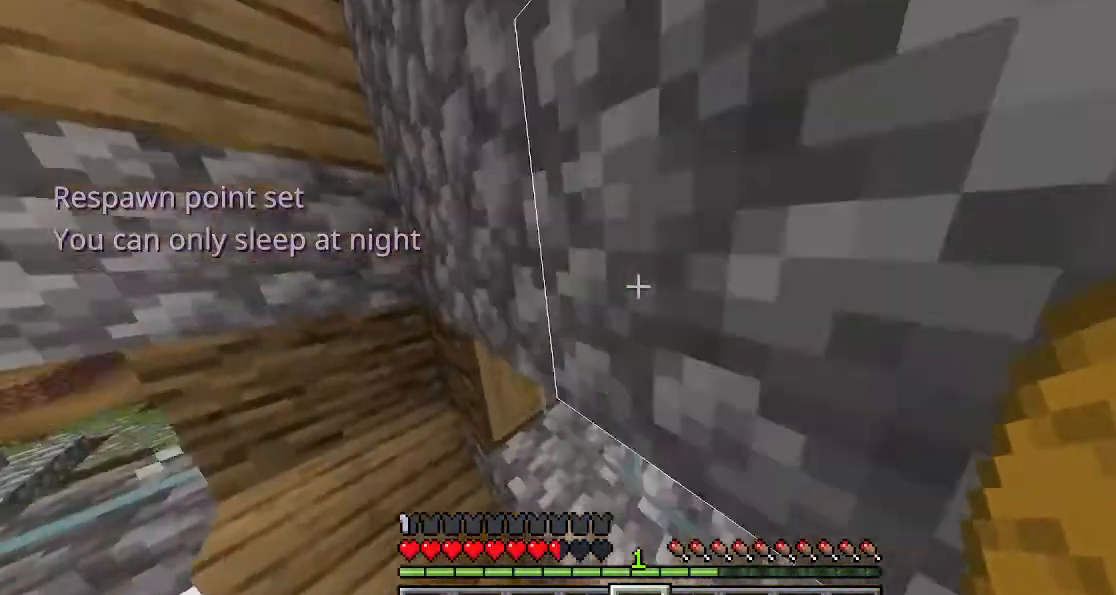
{"keys": [], "events": []}
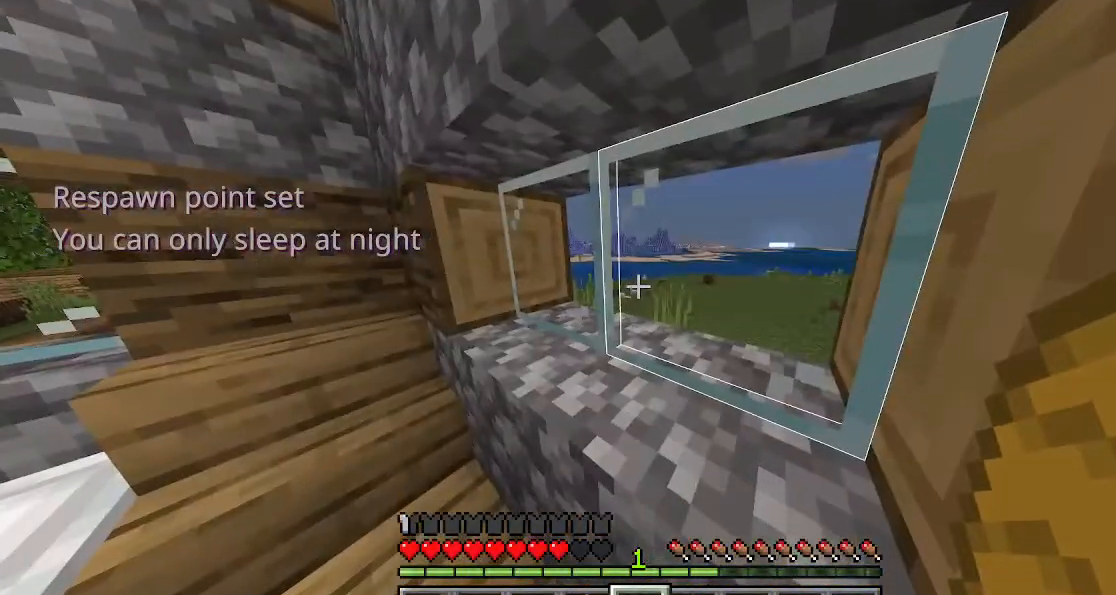
{"keys": ["d"], "events": [[433, "d", "down"]]}
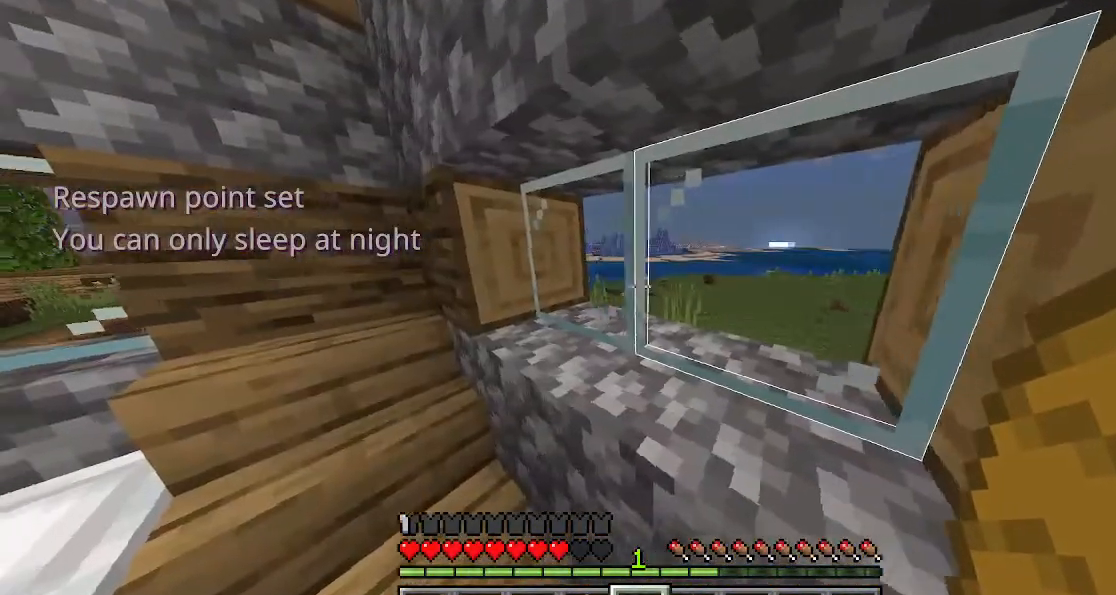
{"keys": ["d"], "events": []}
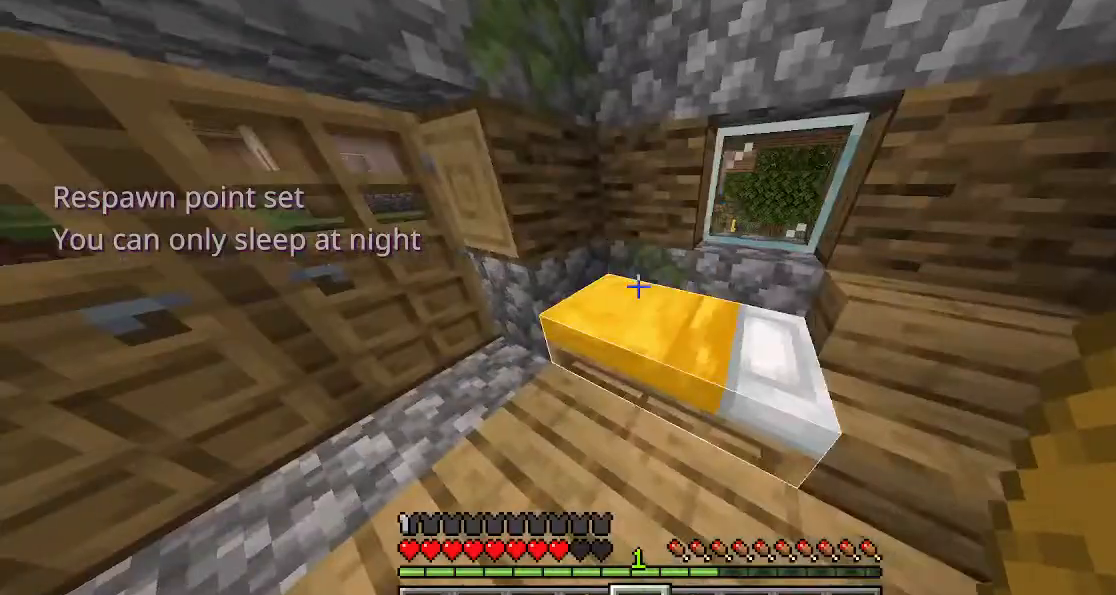
{"keys": ["d"], "events": [[167, "space", "down"], [200, "space", "up"]]}
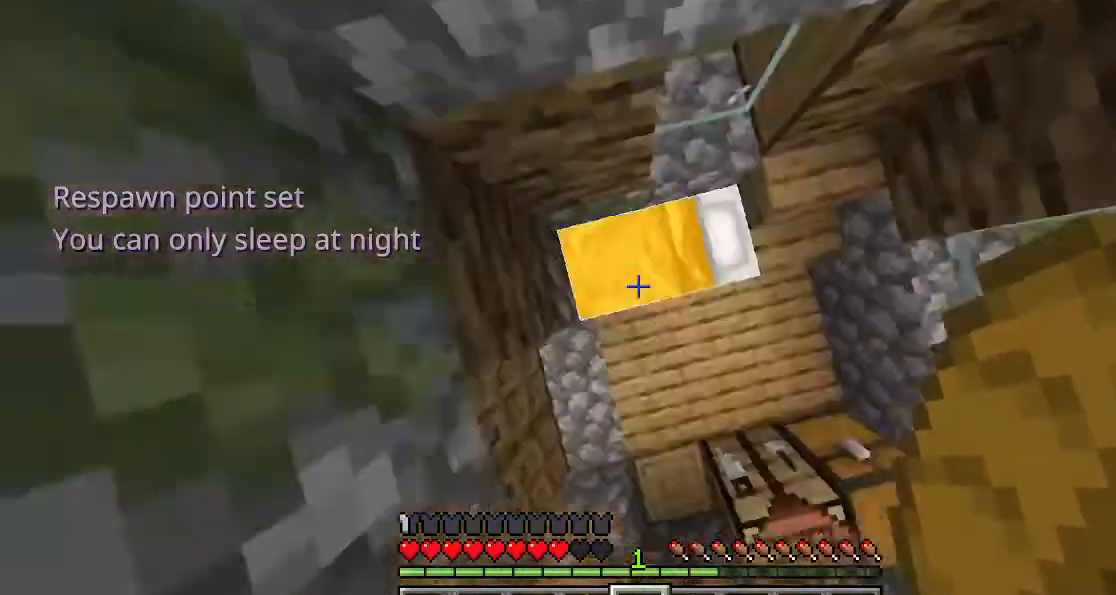
{"keys": [], "events": [[133, "d", "up"]]}